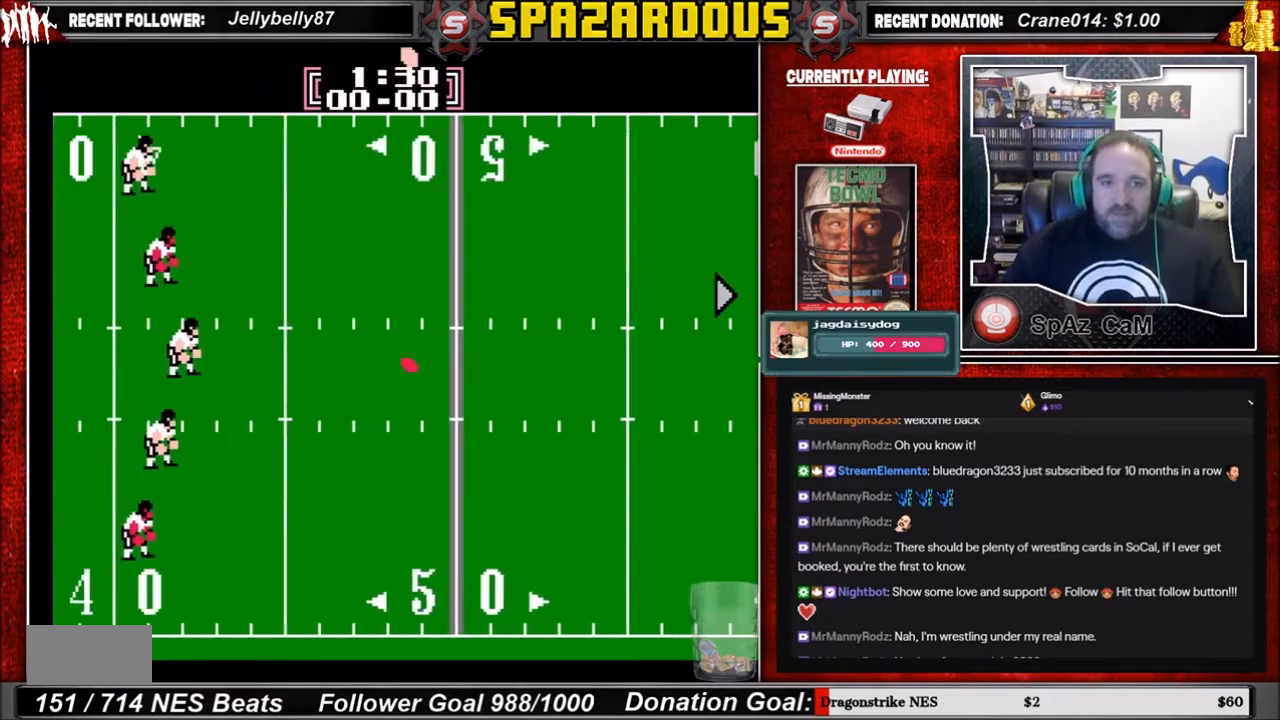
Gameplay with a controller (Nintendo layout); each line is a JSON object with the inputs held at the frame after it. "events" lists button and stick changes between this image and that frame as [ms after this image, input, new state], when the widget could be followed in between. Not read: L3 R3.
{"buttons": ["DPAD_RIGHT"], "events": [[367, "DPAD_RIGHT", "down"]]}
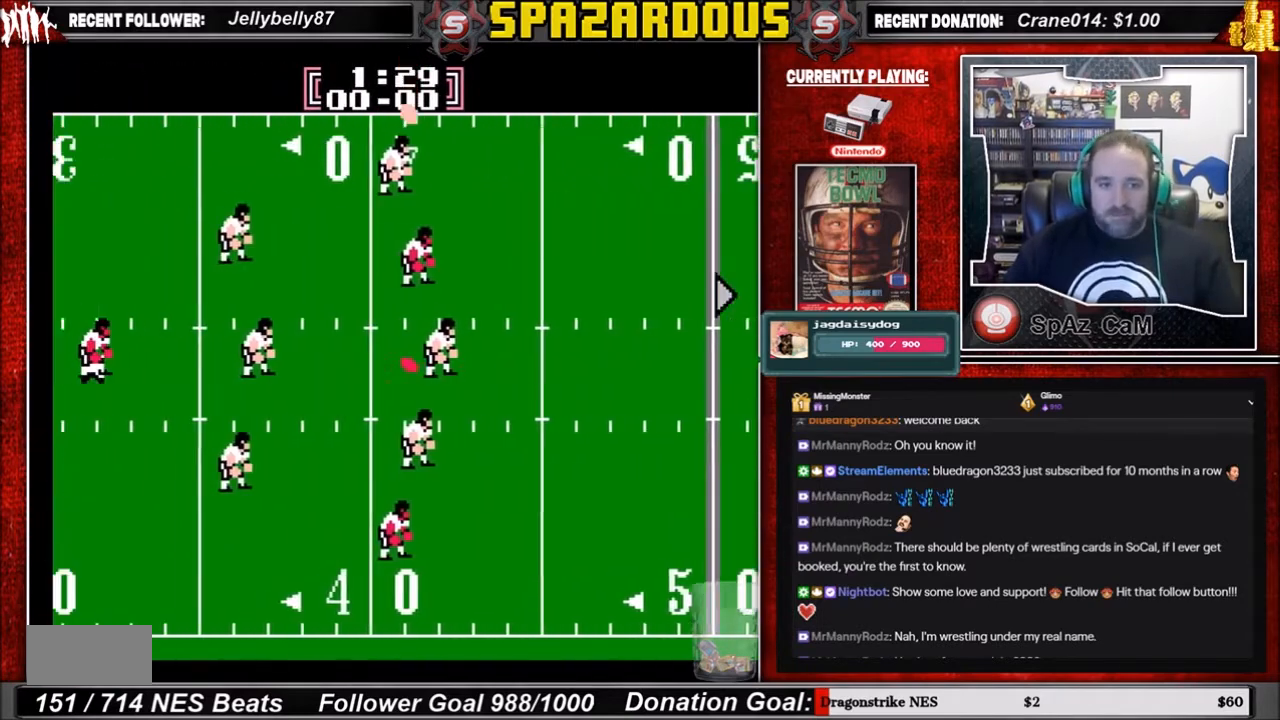
{"buttons": ["DPAD_RIGHT"], "events": []}
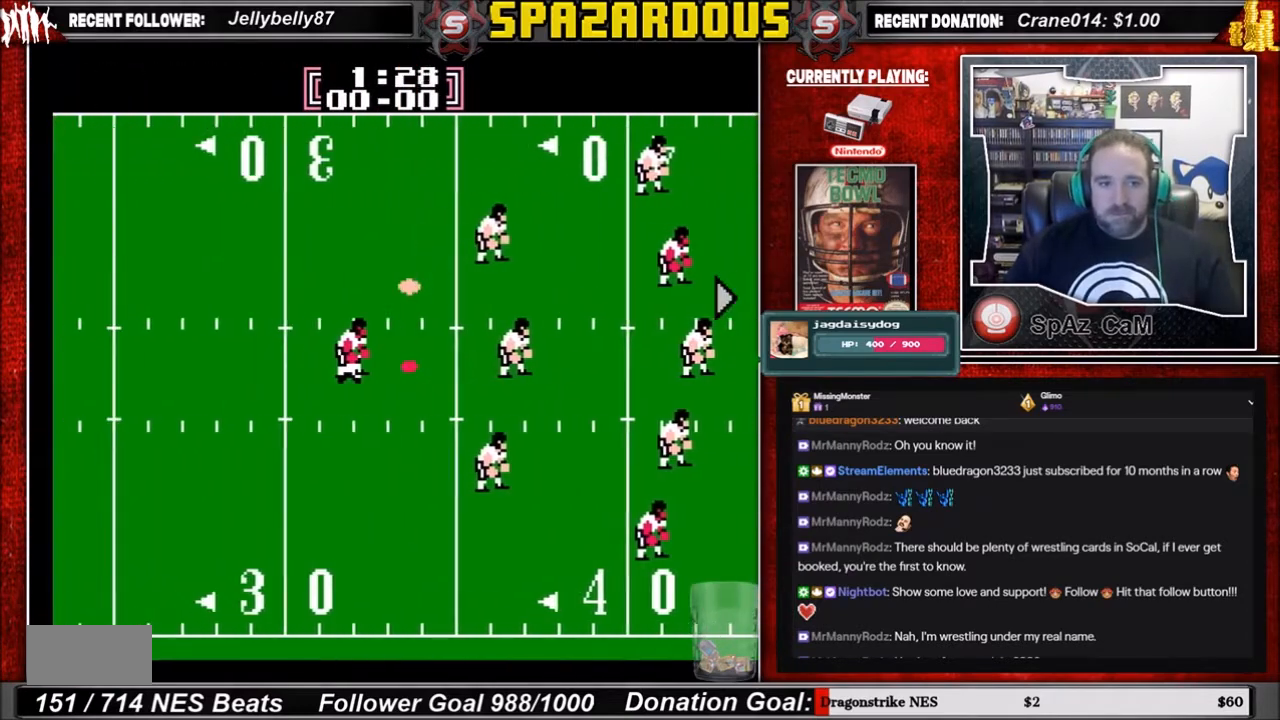
{"buttons": ["DPAD_RIGHT"], "events": []}
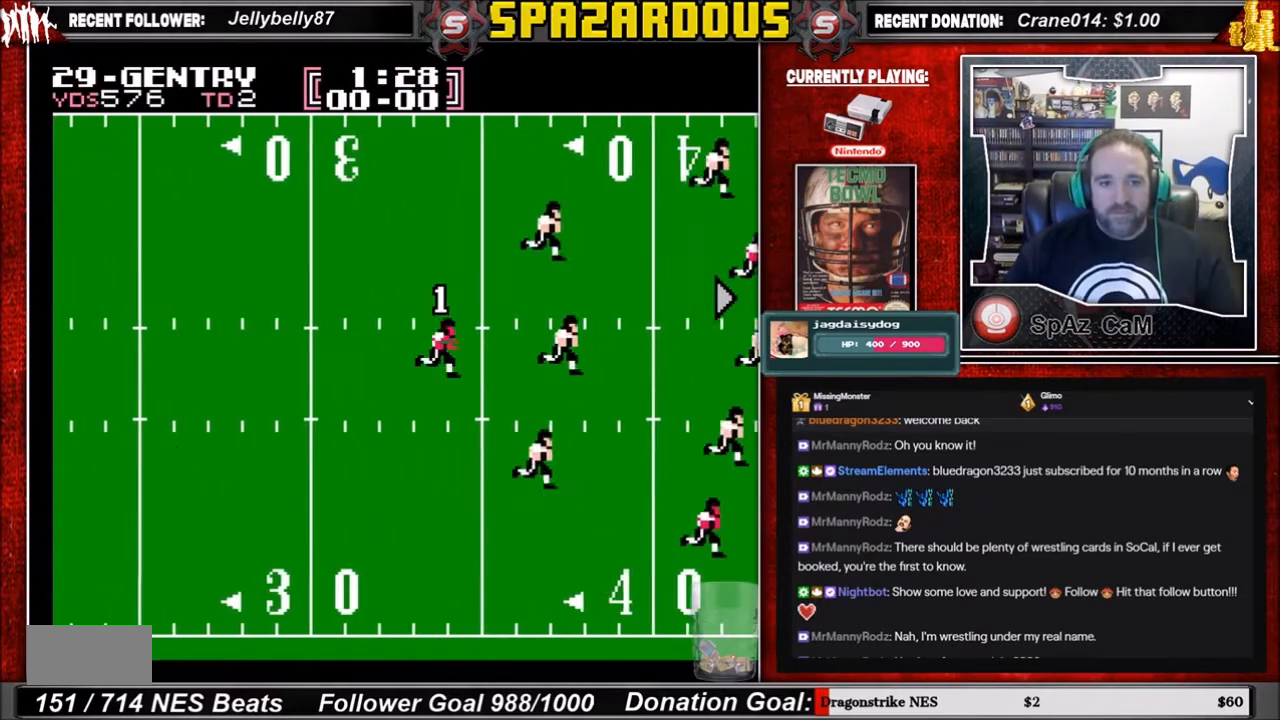
{"buttons": ["DPAD_RIGHT"], "events": []}
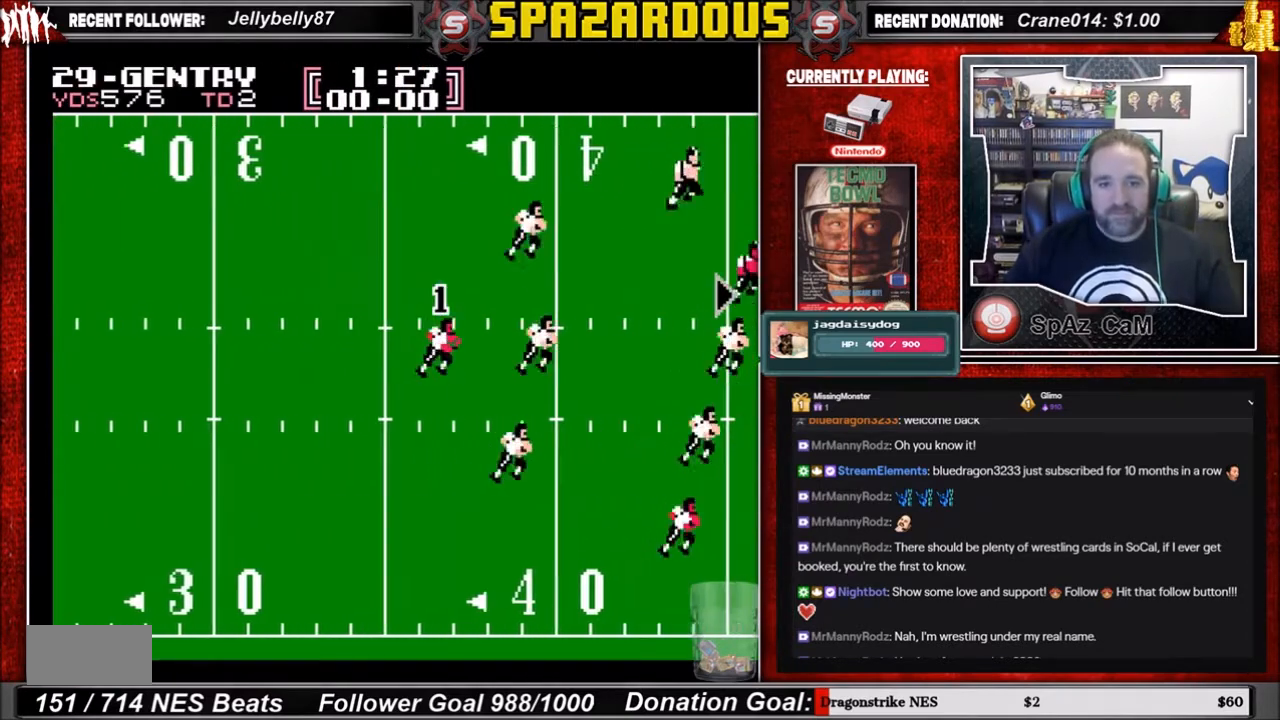
{"buttons": ["DPAD_DOWN", "DPAD_RIGHT"], "events": [[367, "DPAD_DOWN", "down"]]}
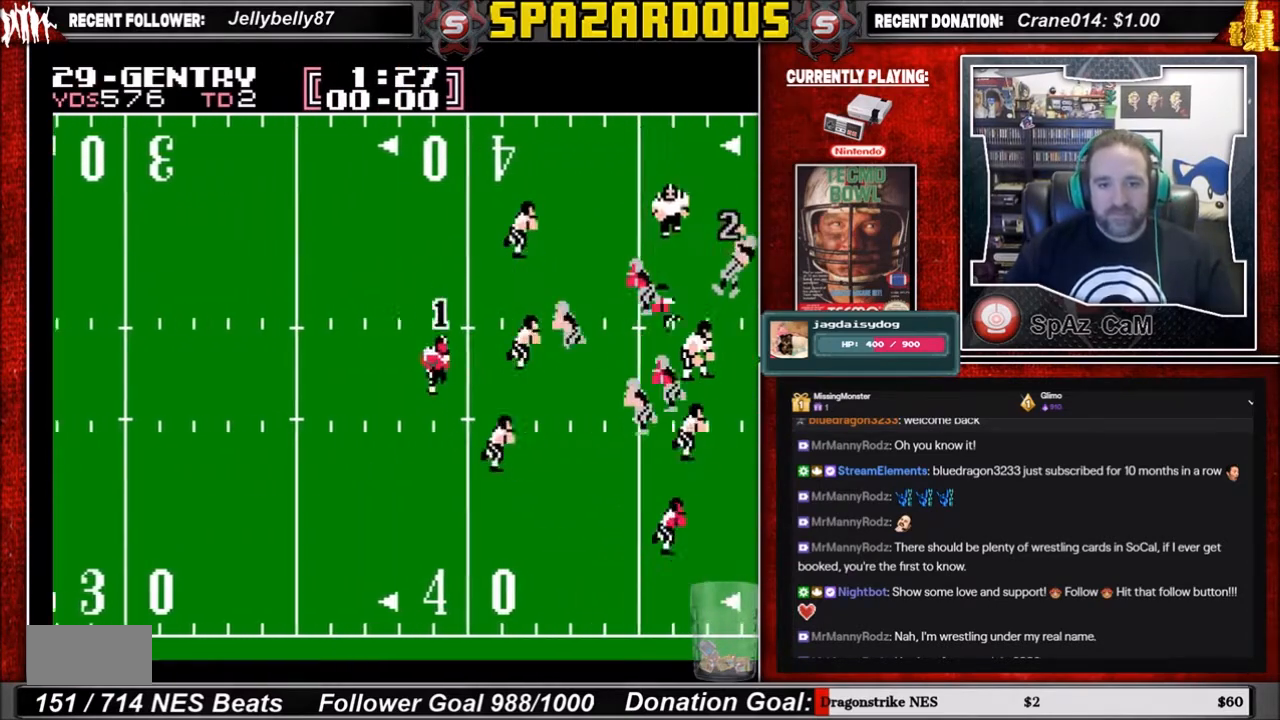
{"buttons": ["DPAD_DOWN", "DPAD_RIGHT"], "events": [[334, "DPAD_RIGHT", "up"], [467, "DPAD_RIGHT", "down"]]}
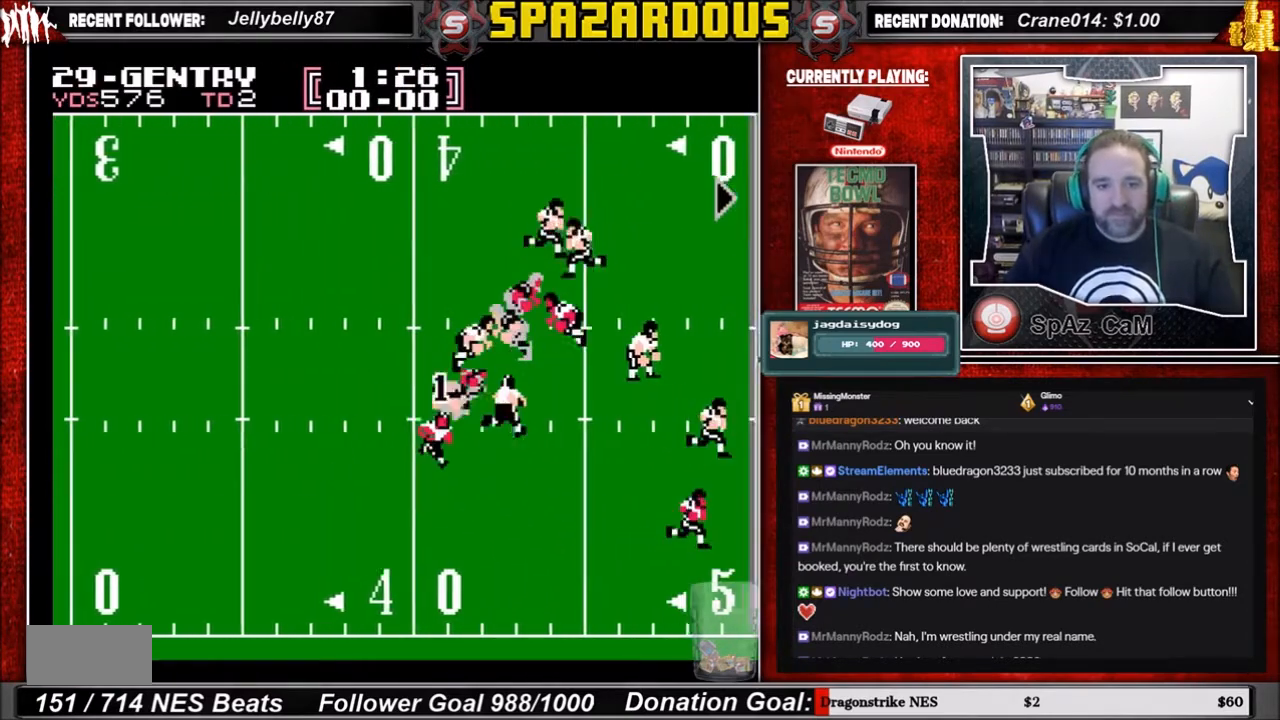
{"buttons": ["DPAD_RIGHT"], "events": [[400, "DPAD_DOWN", "up"]]}
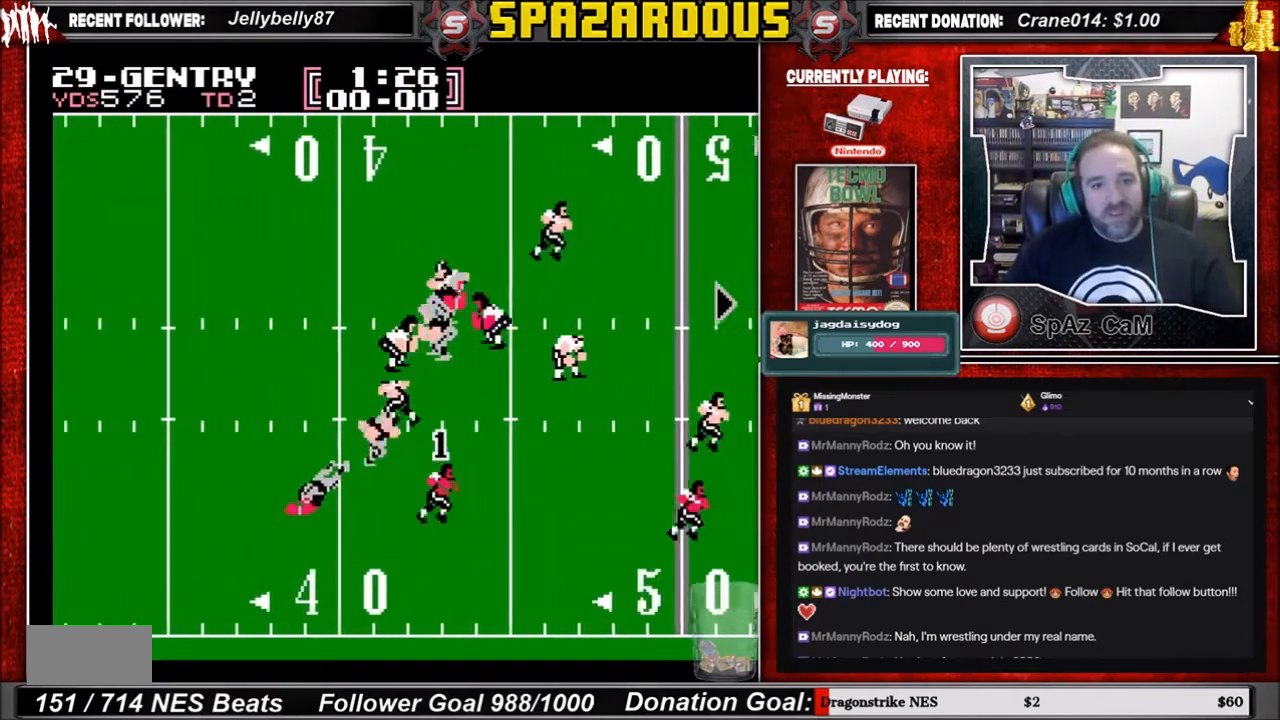
{"buttons": ["DPAD_RIGHT"], "events": [[200, "DPAD_DOWN", "down"], [467, "DPAD_DOWN", "up"]]}
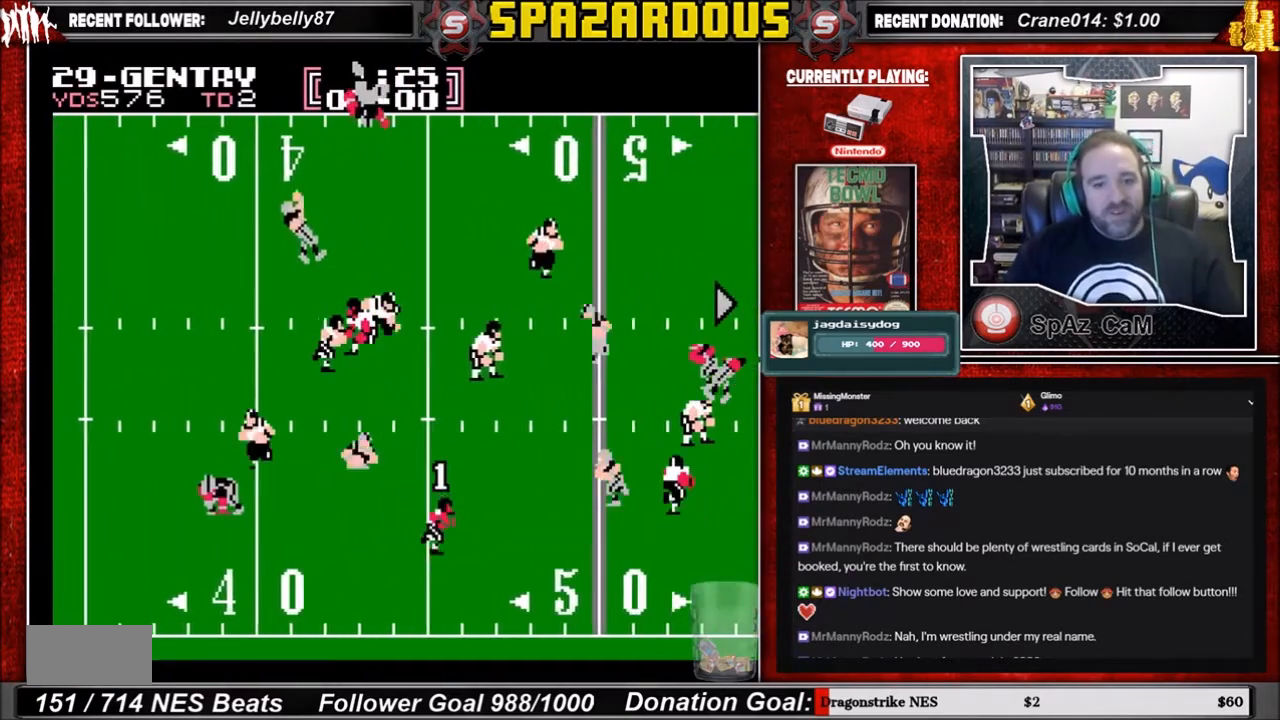
{"buttons": ["DPAD_RIGHT"], "events": [[33, "DPAD_DOWN", "down"], [400, "DPAD_DOWN", "up"]]}
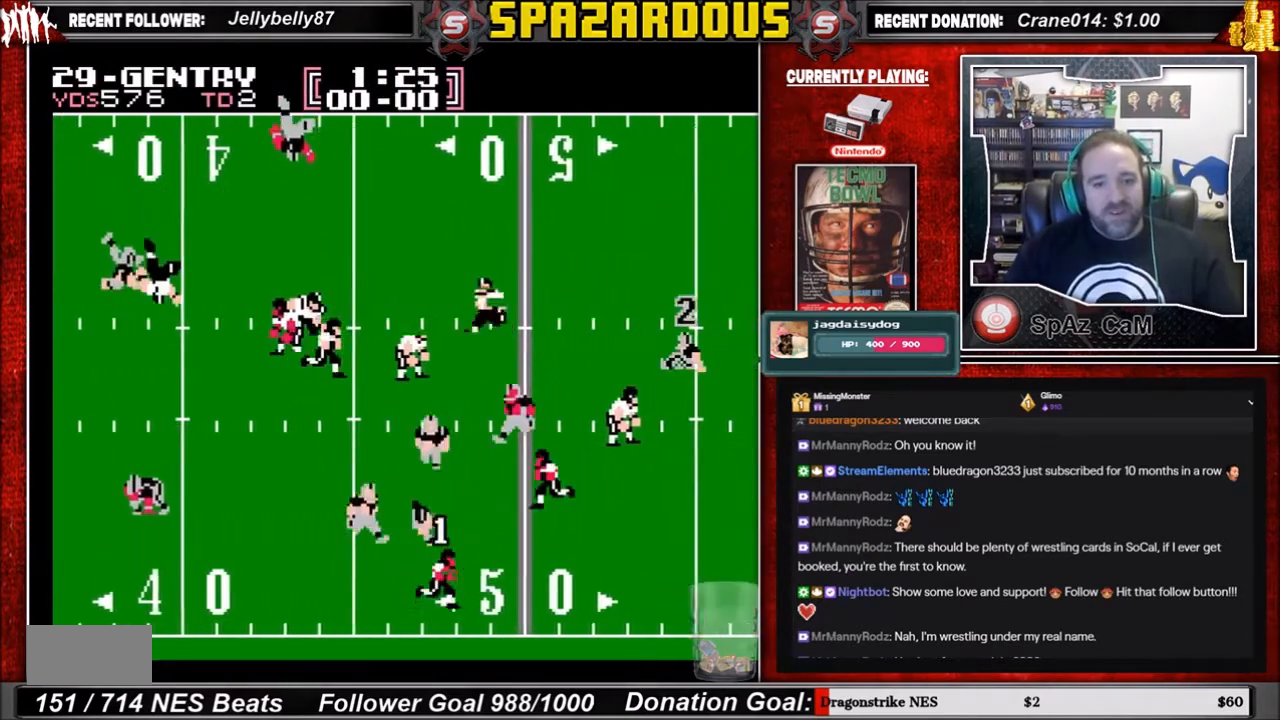
{"buttons": ["DPAD_RIGHT"], "events": []}
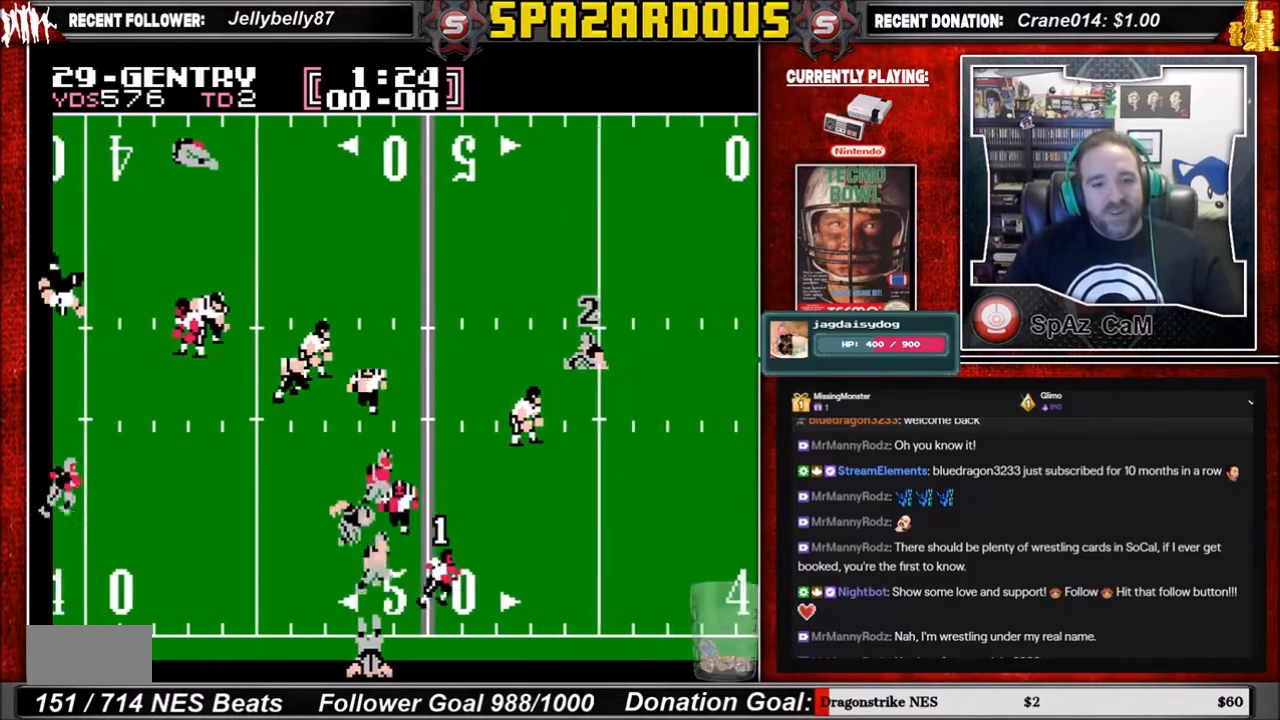
{"buttons": ["DPAD_UP", "DPAD_RIGHT"], "events": [[333, "DPAD_UP", "down"]]}
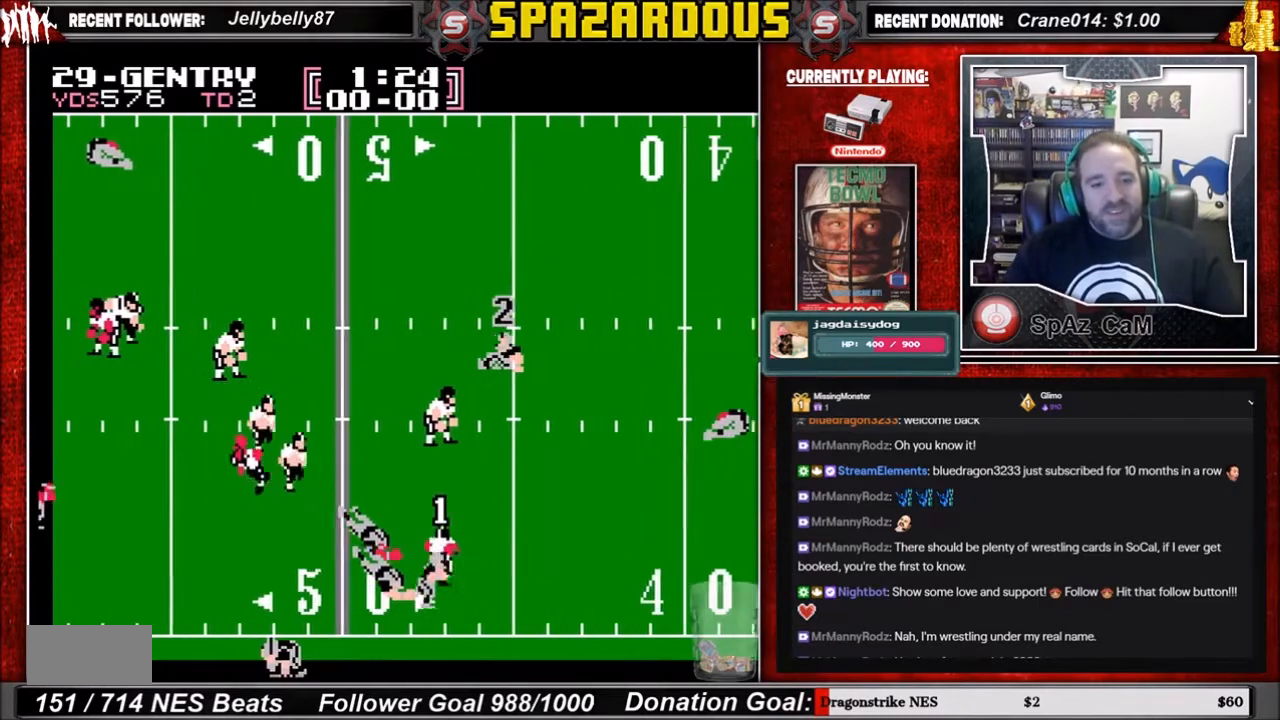
{"buttons": ["DPAD_UP", "DPAD_RIGHT"], "events": []}
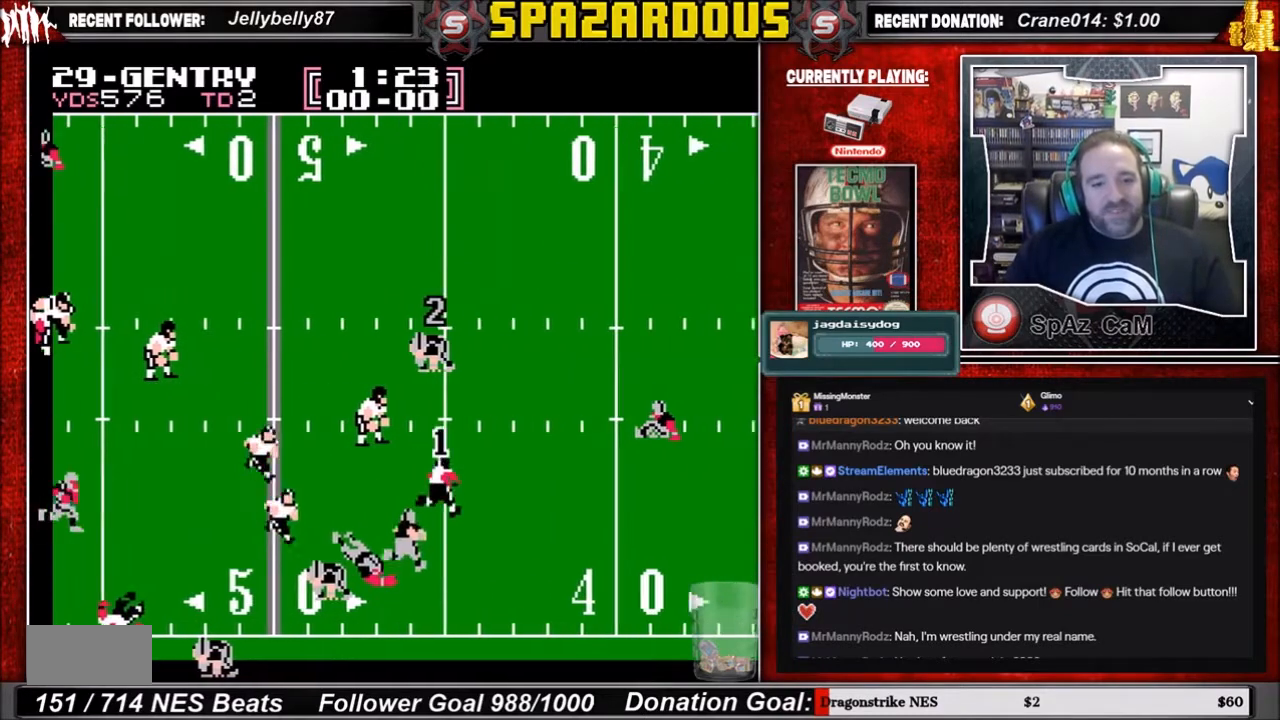
{"buttons": ["DPAD_DOWN", "DPAD_RIGHT"], "events": [[300, "DPAD_UP", "up"], [467, "DPAD_DOWN", "down"]]}
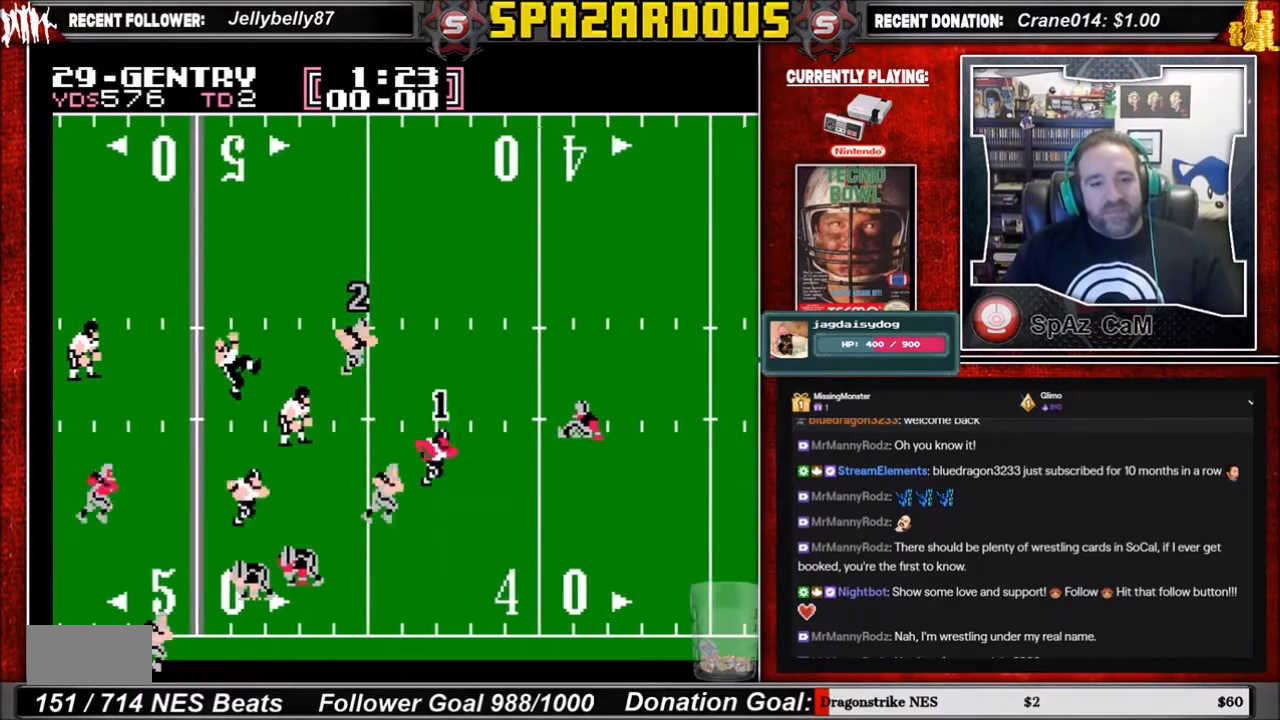
{"buttons": ["DPAD_DOWN", "DPAD_RIGHT"], "events": []}
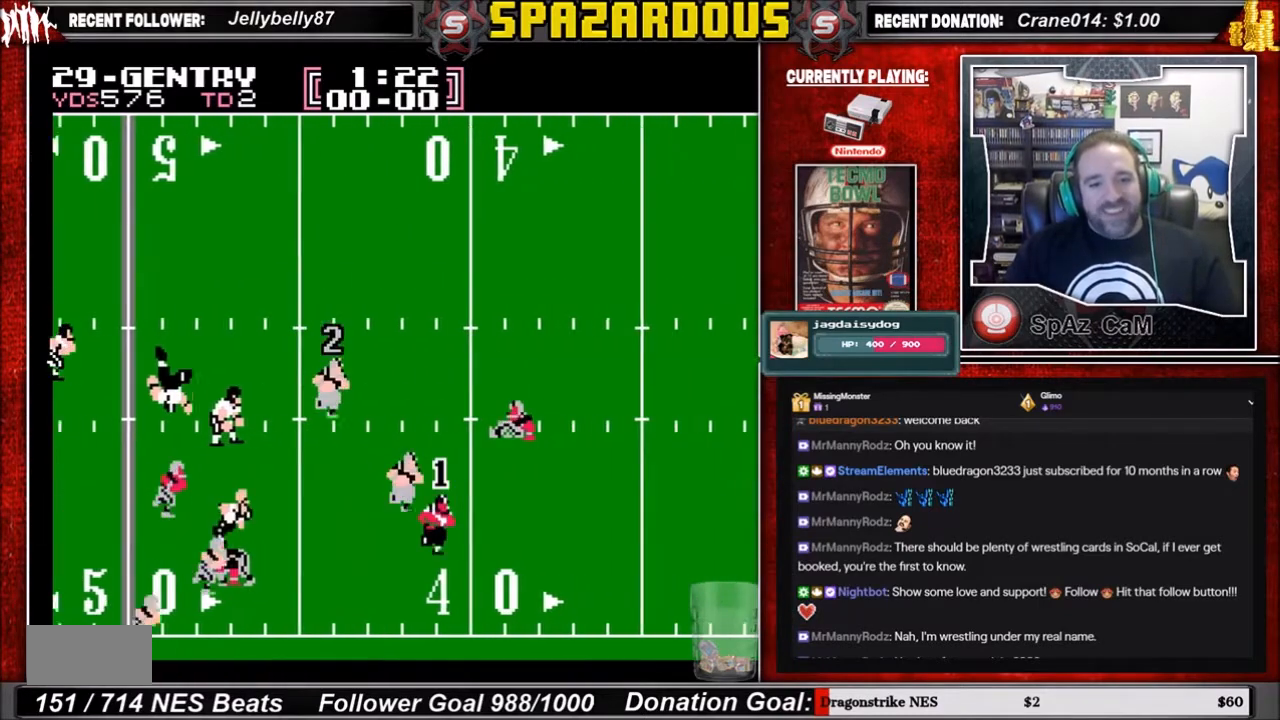
{"buttons": ["DPAD_RIGHT"], "events": [[367, "DPAD_DOWN", "up"]]}
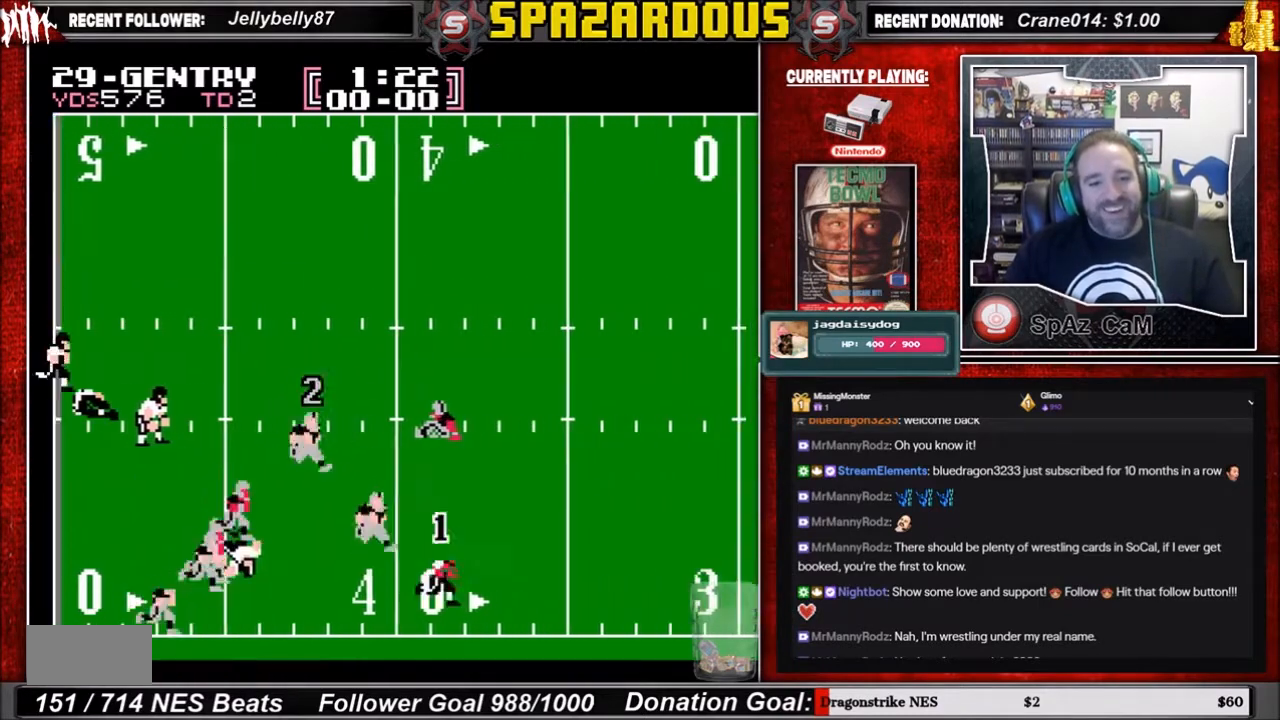
{"buttons": ["DPAD_RIGHT"], "events": []}
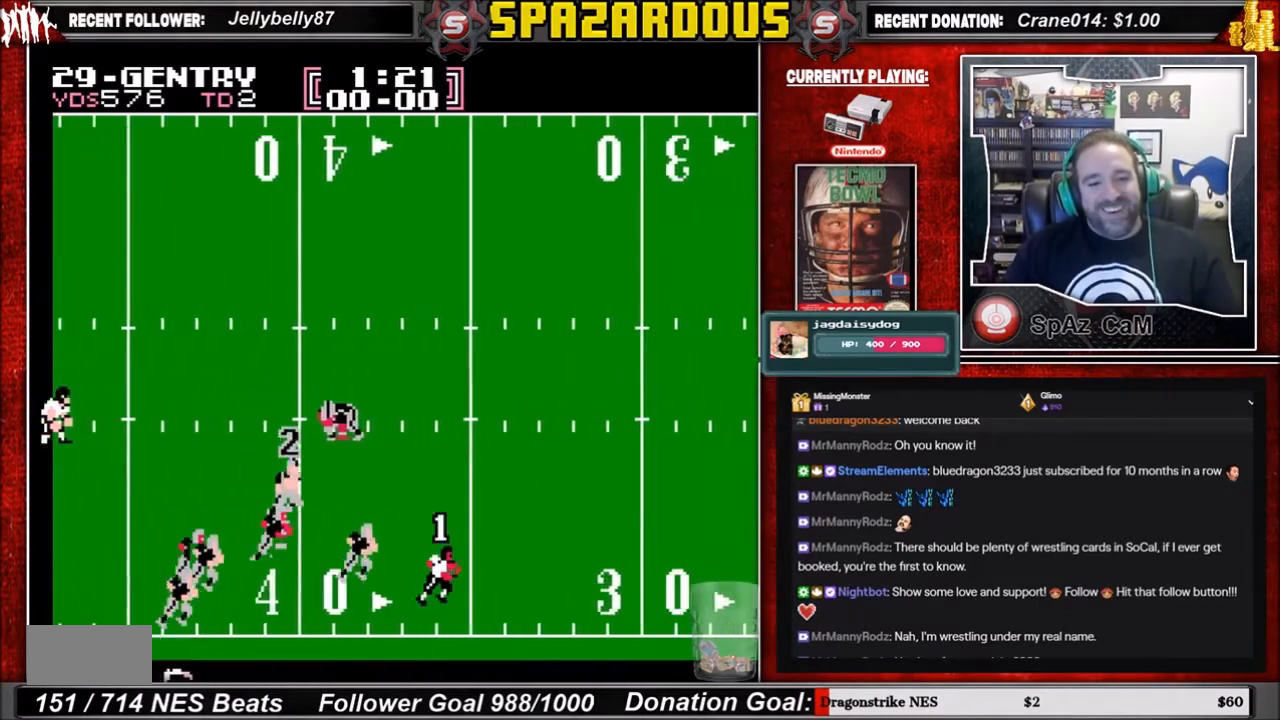
{"buttons": ["DPAD_RIGHT"], "events": []}
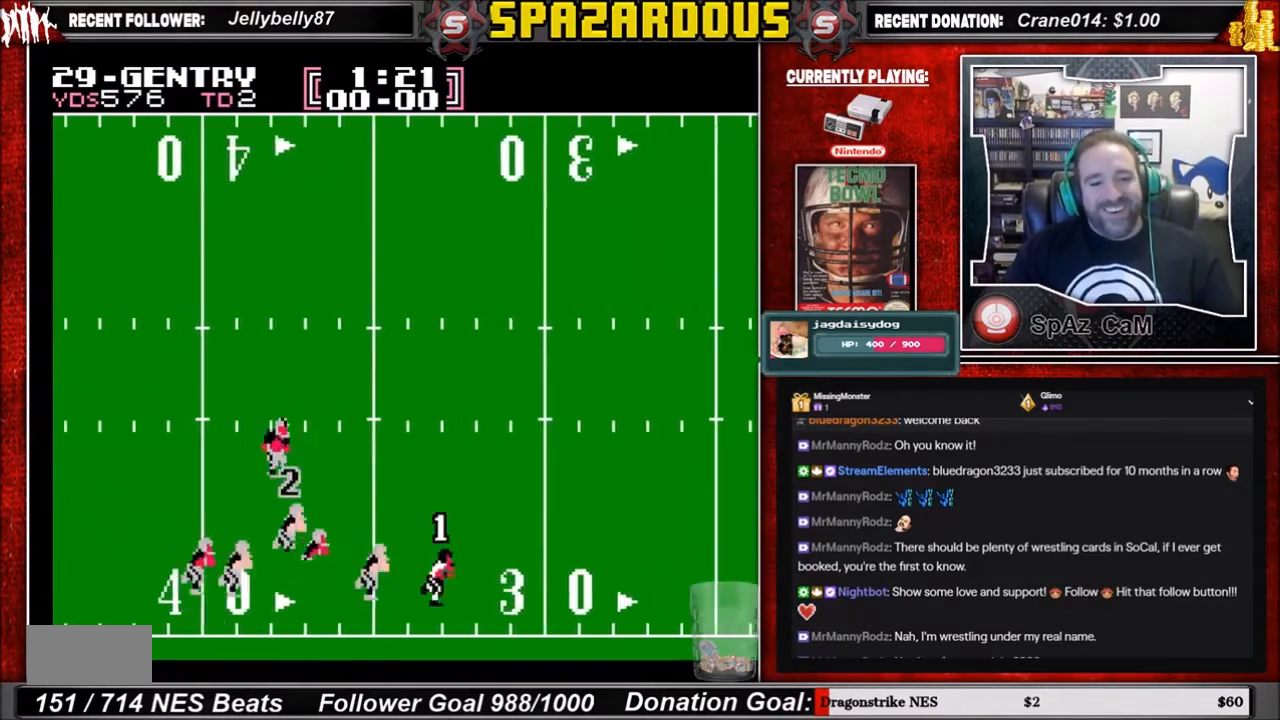
{"buttons": ["DPAD_UP", "DPAD_RIGHT"], "events": [[334, "DPAD_UP", "down"]]}
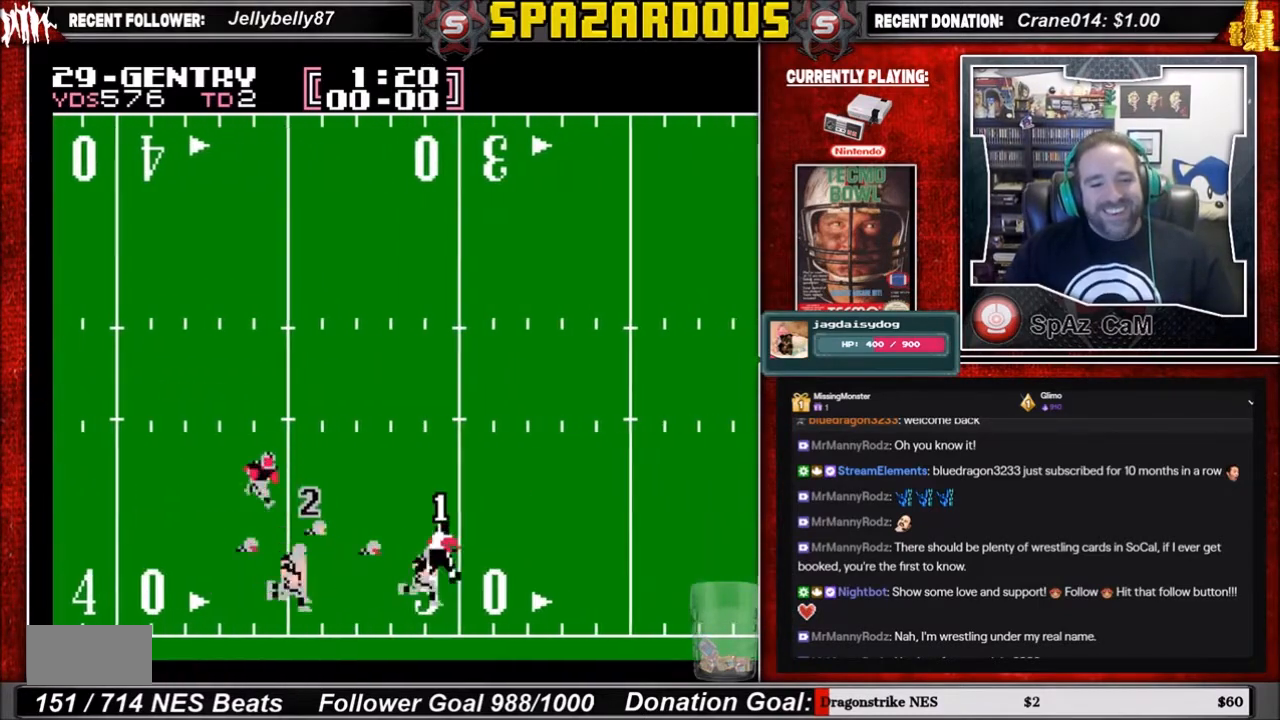
{"buttons": ["DPAD_UP", "DPAD_RIGHT"], "events": []}
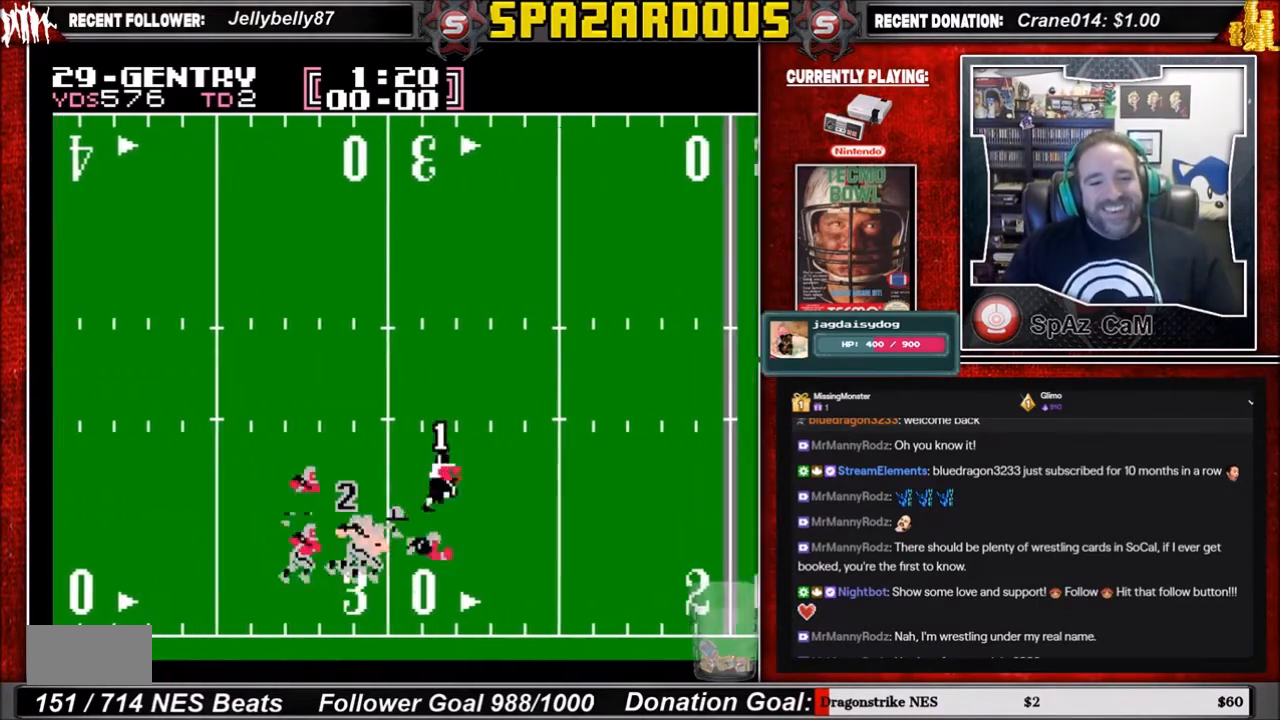
{"buttons": ["DPAD_UP", "DPAD_RIGHT"], "events": []}
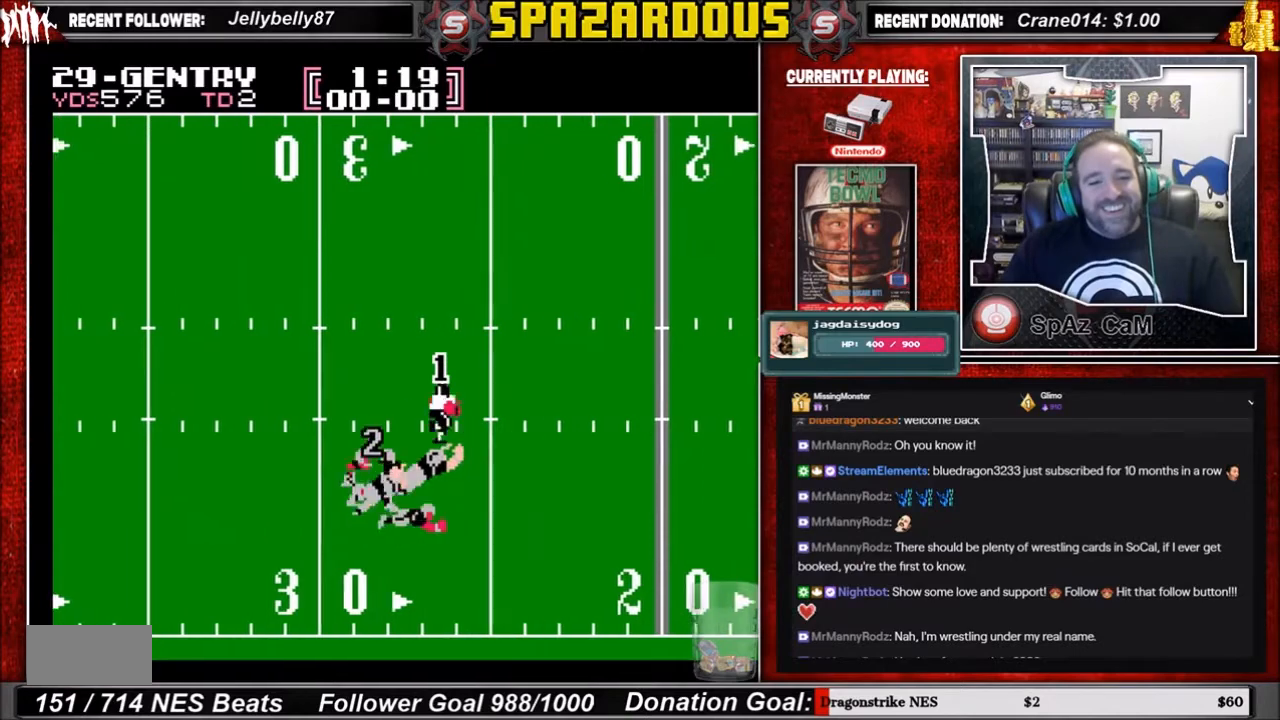
{"buttons": ["DPAD_UP", "DPAD_RIGHT"], "events": []}
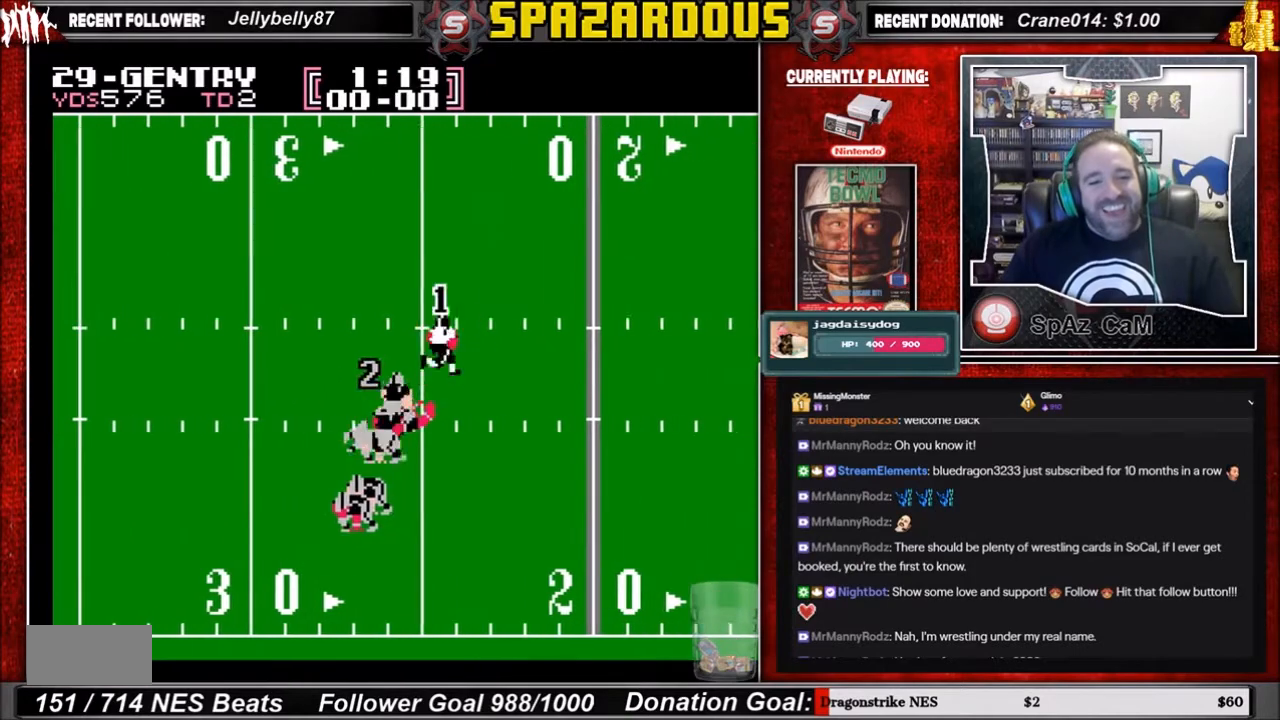
{"buttons": ["DPAD_UP", "DPAD_RIGHT"], "events": []}
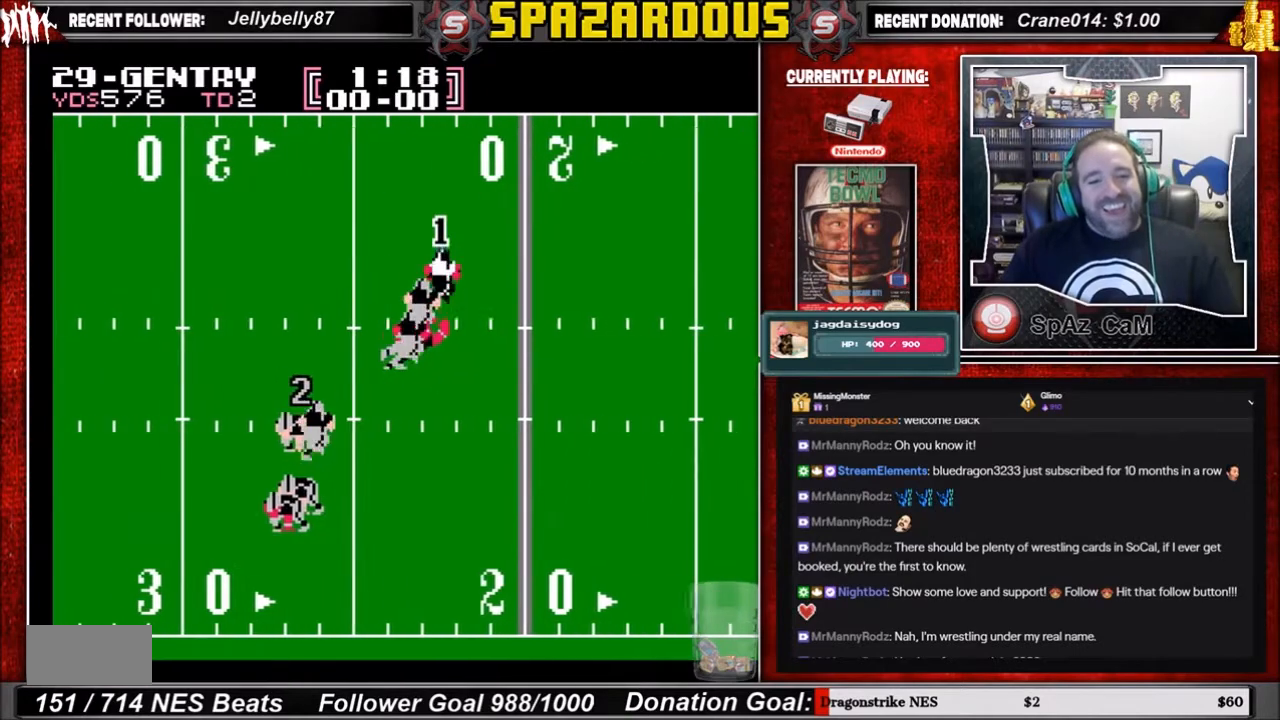
{"buttons": ["DPAD_UP", "DPAD_LEFT"], "events": [[167, "DPAD_RIGHT", "up"], [333, "DPAD_LEFT", "down"]]}
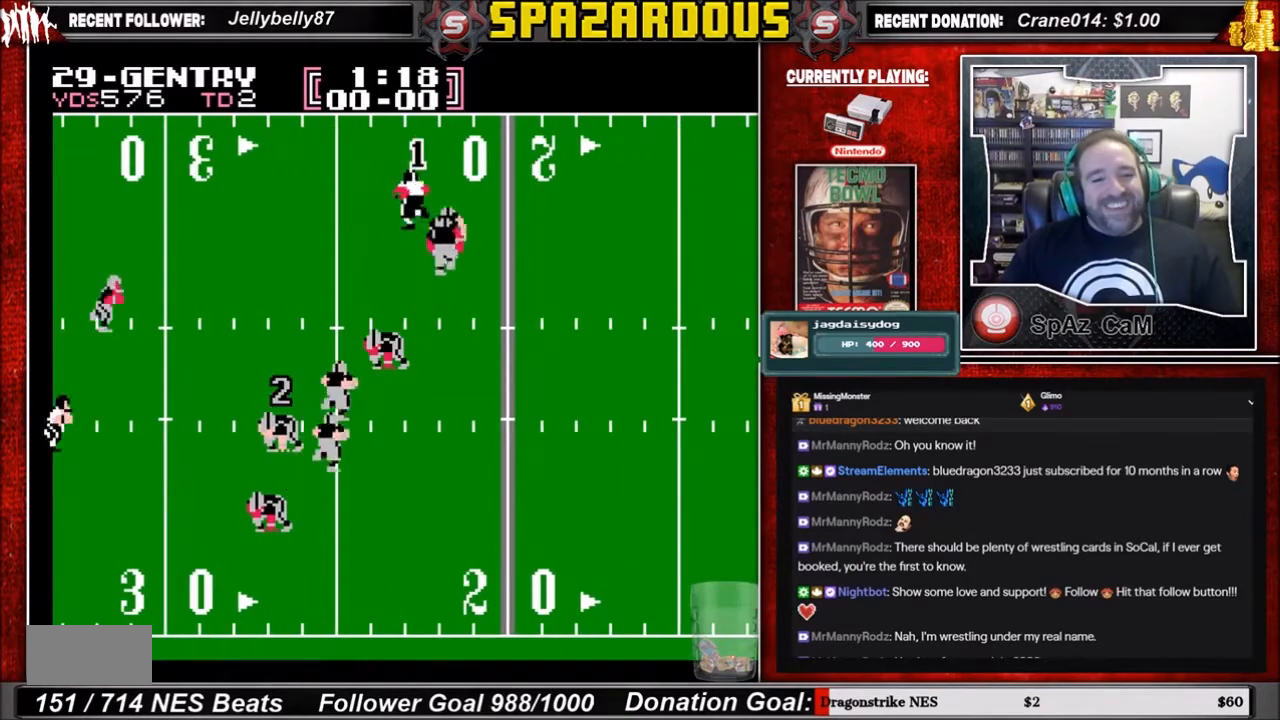
{"buttons": ["DPAD_UP", "DPAD_RIGHT"], "events": [[200, "DPAD_LEFT", "up"], [267, "DPAD_RIGHT", "down"]]}
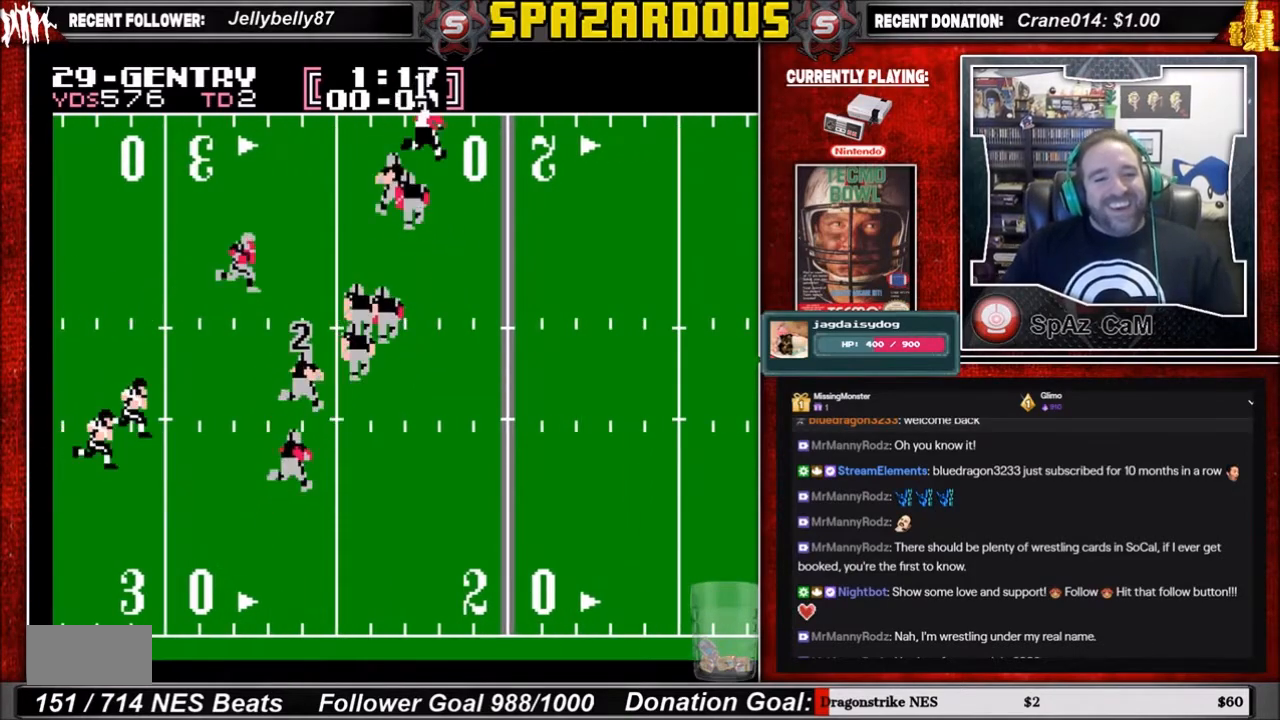
{"buttons": ["DPAD_RIGHT"], "events": [[33, "DPAD_UP", "up"], [200, "DPAD_DOWN", "down"], [367, "DPAD_DOWN", "up"]]}
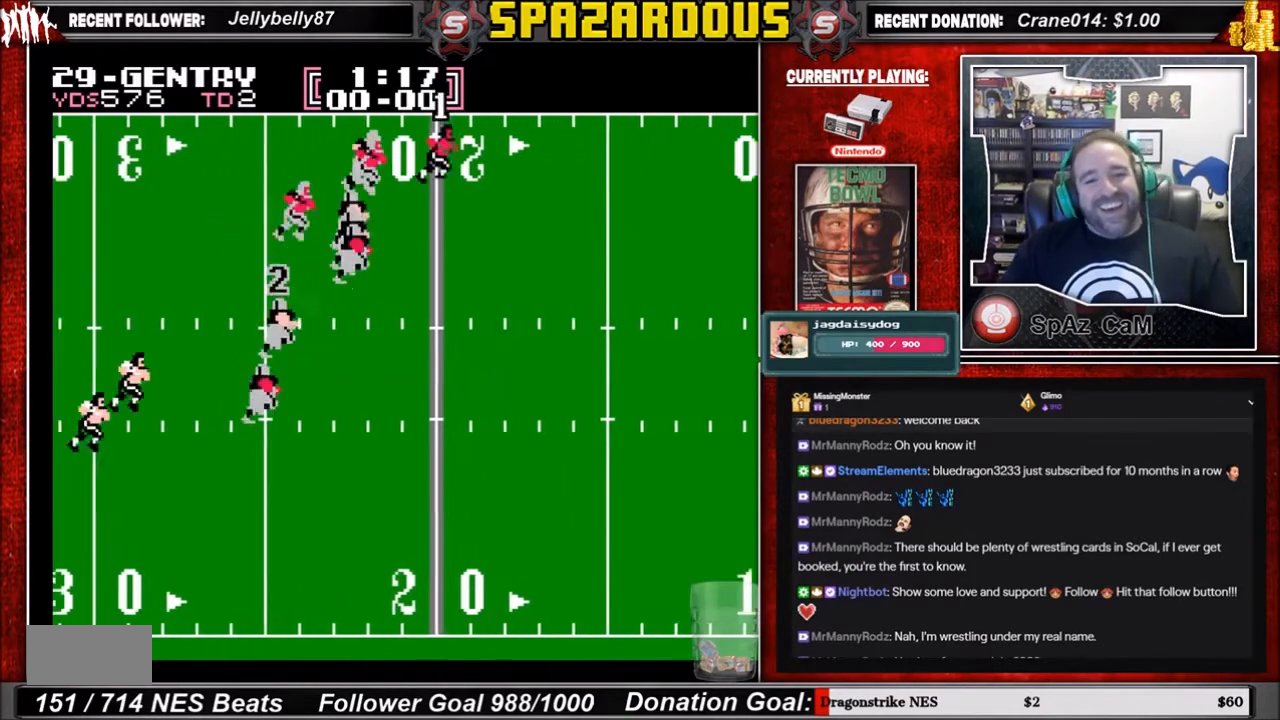
{"buttons": ["DPAD_RIGHT"], "events": []}
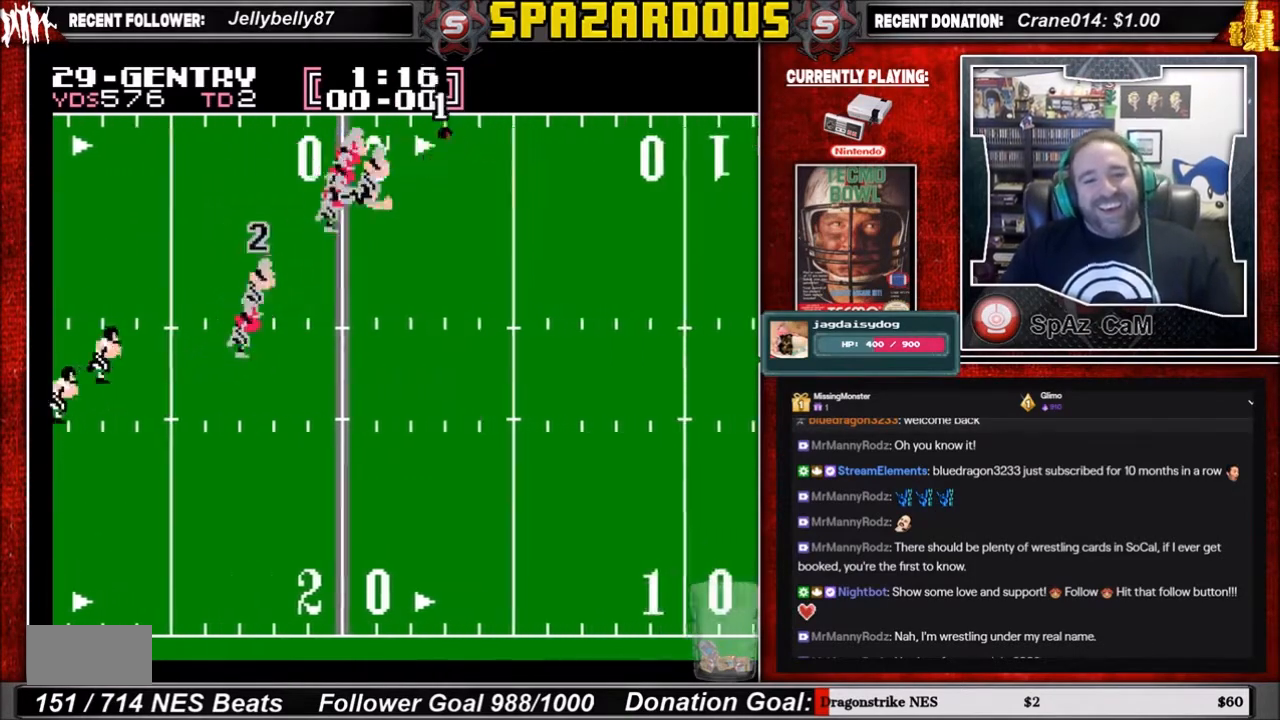
{"buttons": ["DPAD_DOWN", "DPAD_RIGHT"], "events": [[267, "DPAD_DOWN", "down"]]}
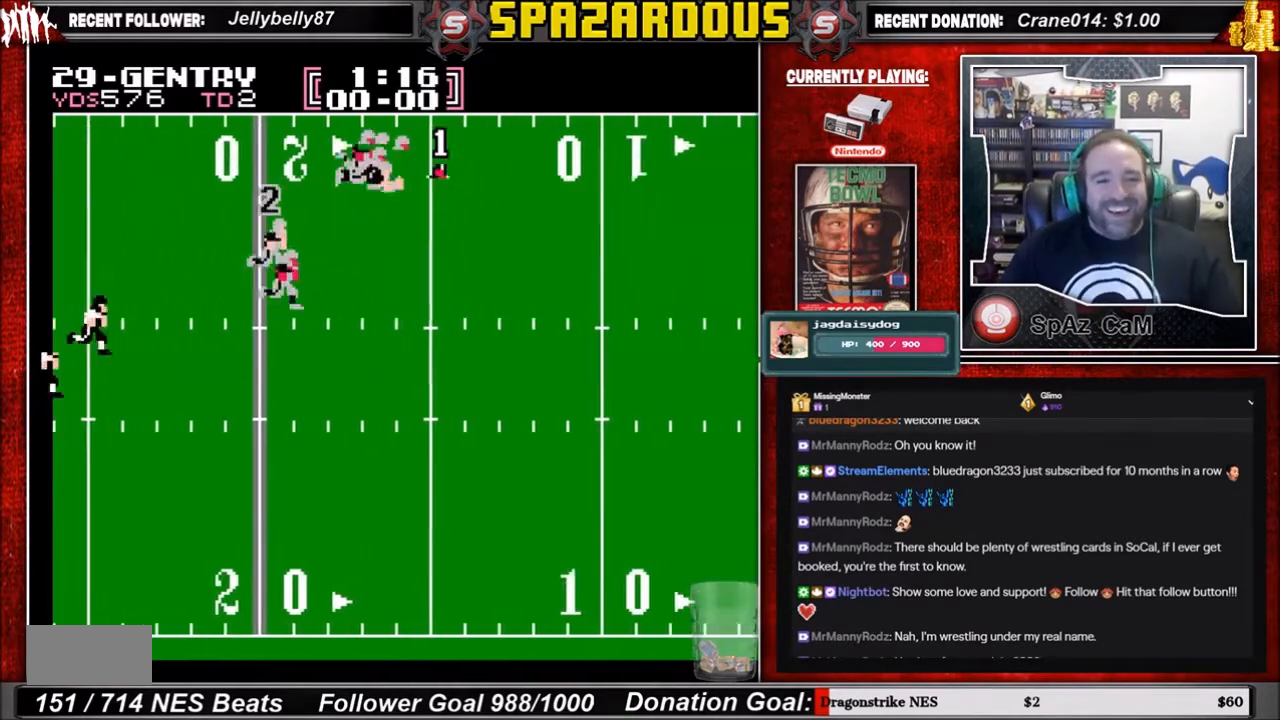
{"buttons": ["DPAD_DOWN", "DPAD_RIGHT"], "events": []}